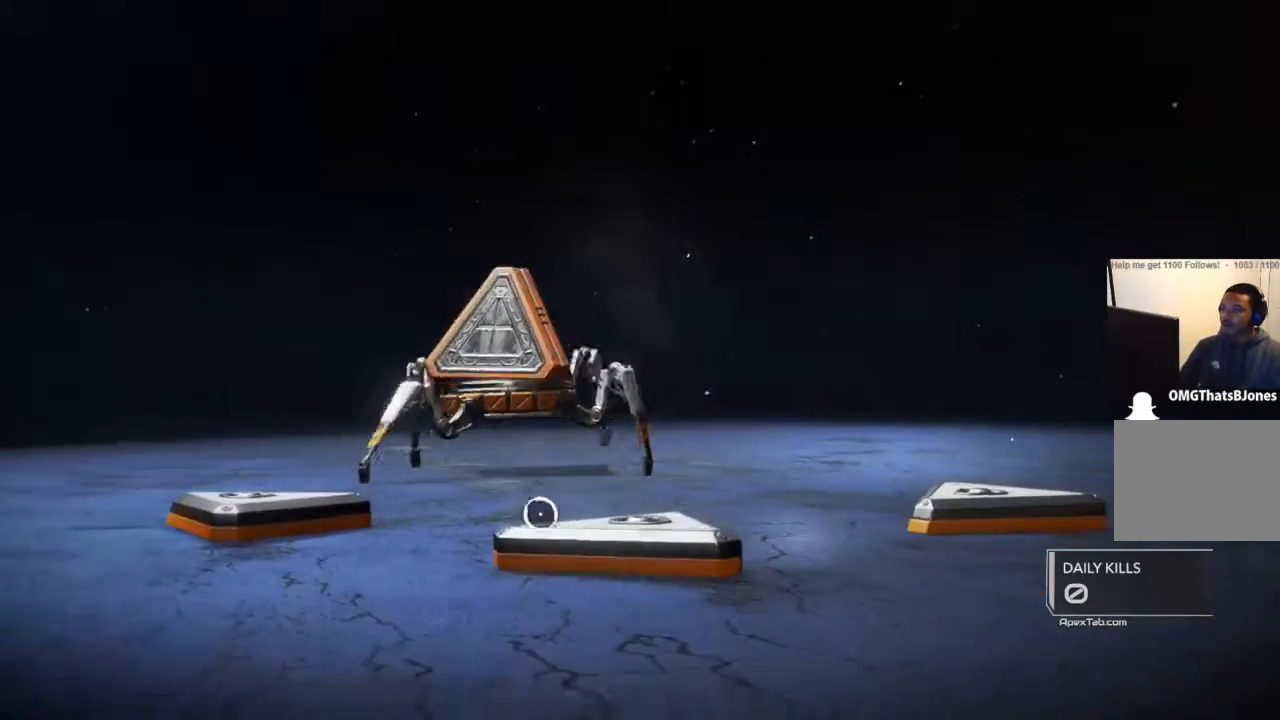
Gameplay with a controller (PlayStation layout); each line is a JSON object with the inputs held at the frame after it. "events" lists button and stick changes between this image and that frame as [ms after this image, input, new state], when the widget could be followed in between.
{"buttons": [], "left_stick": "left", "right_stick": "center", "events": [[67, "left_stick", "right"], [234, "left_stick", "left"], [301, "left_stick", "up"], [367, "left_stick", "right"], [501, "left_stick", "left"]]}
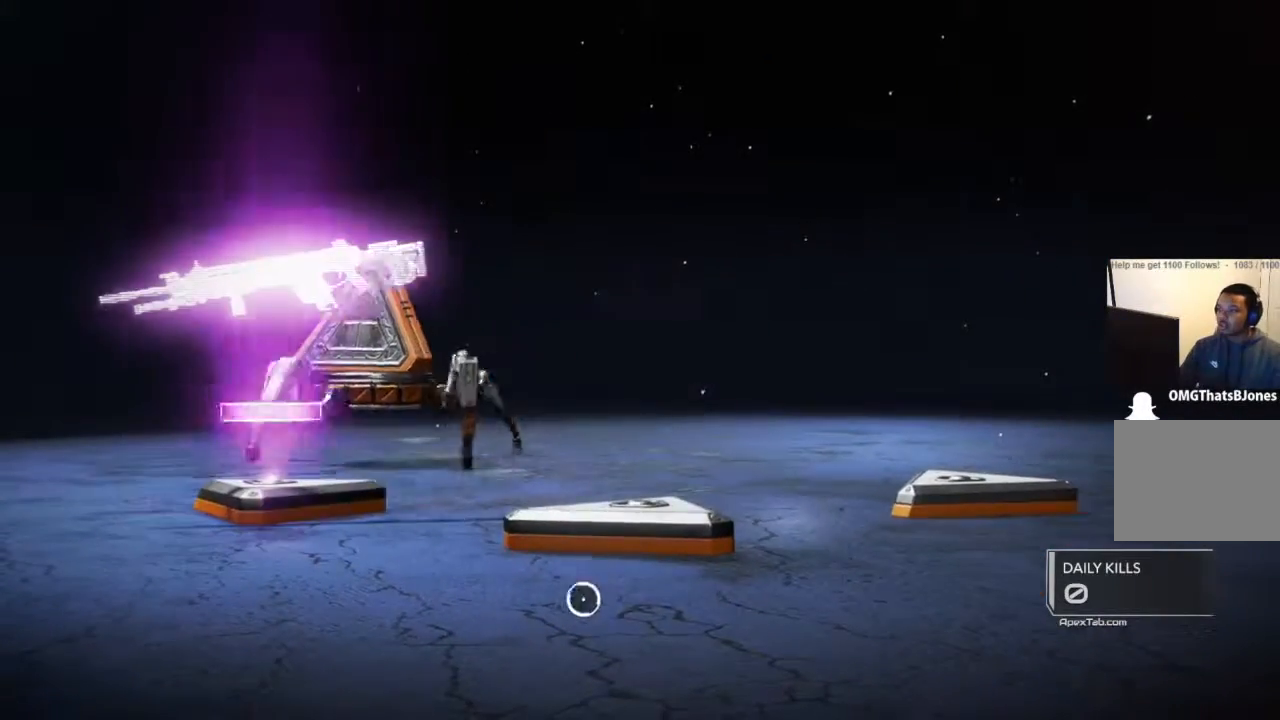
{"buttons": [], "left_stick": "up", "right_stick": "center", "events": [[67, "left_stick", "up-left"], [467, "left_stick", "up"]]}
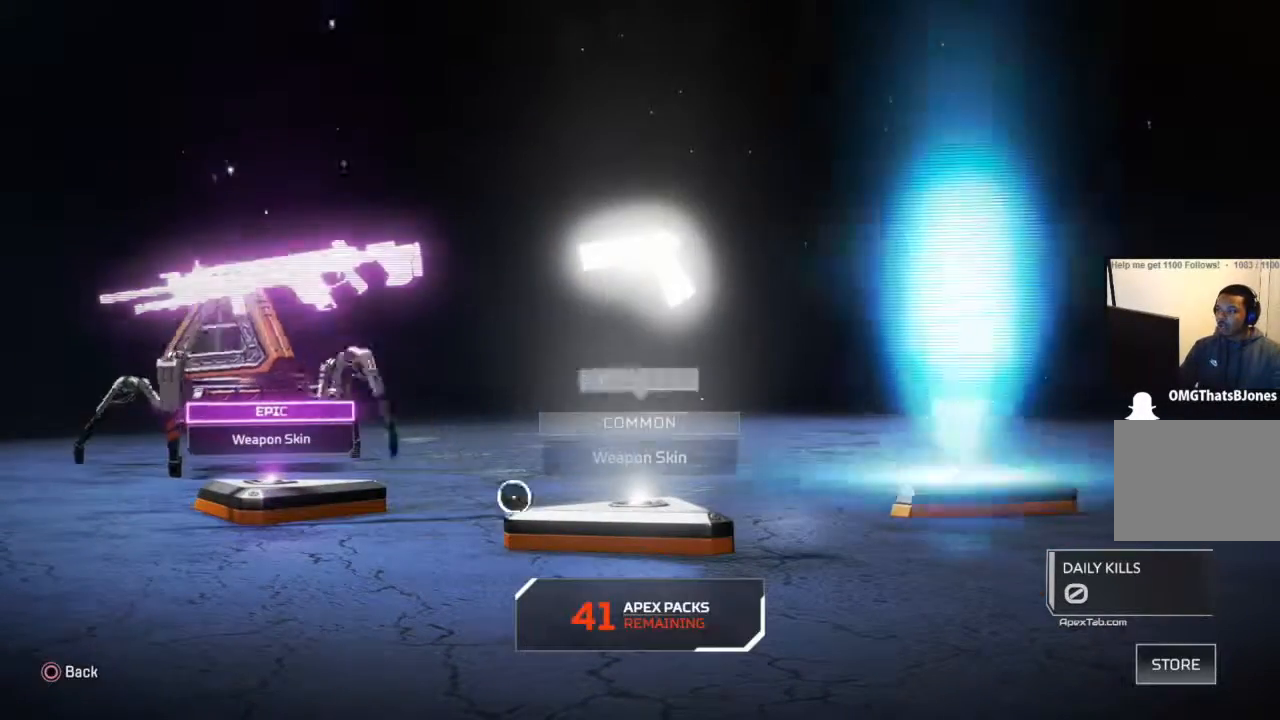
{"buttons": [], "left_stick": "center", "right_stick": "center", "events": [[101, "left_stick", "left"], [167, "left_stick", "up-left"], [267, "left_stick", "center"]]}
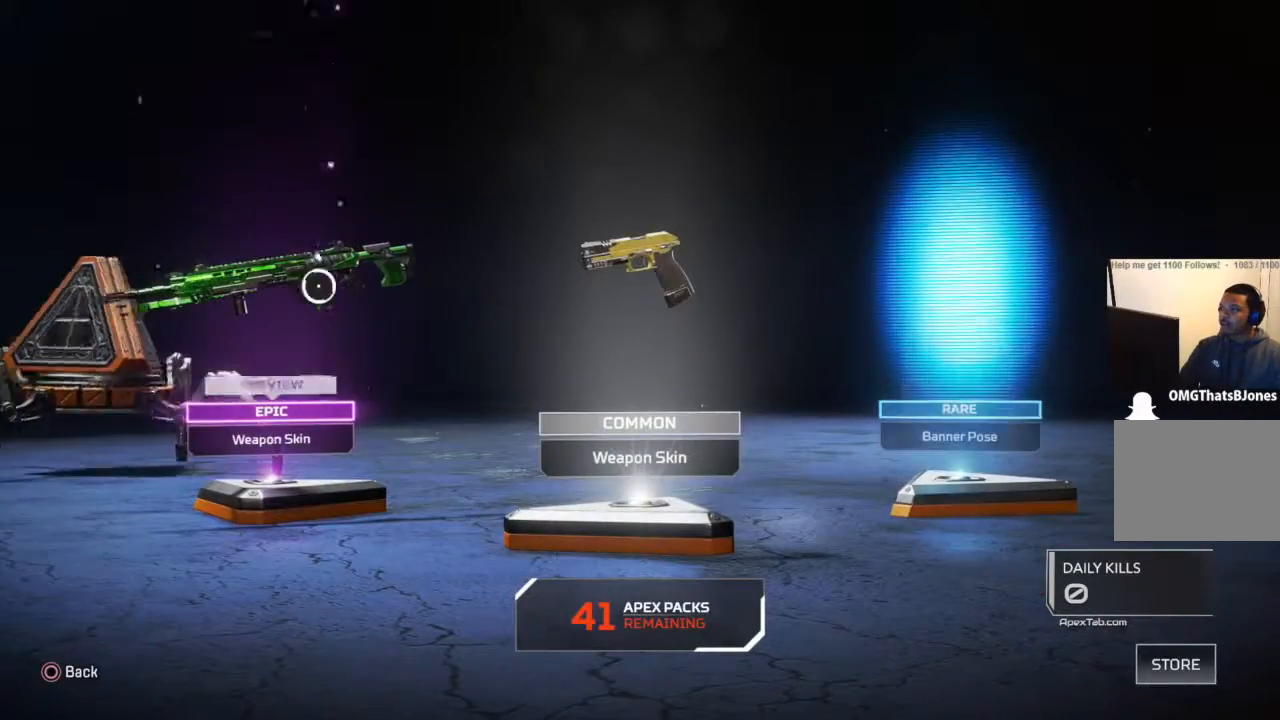
{"buttons": [], "left_stick": "center", "right_stick": "center", "events": [[167, "CROSS", "down"], [300, "CROSS", "up"]]}
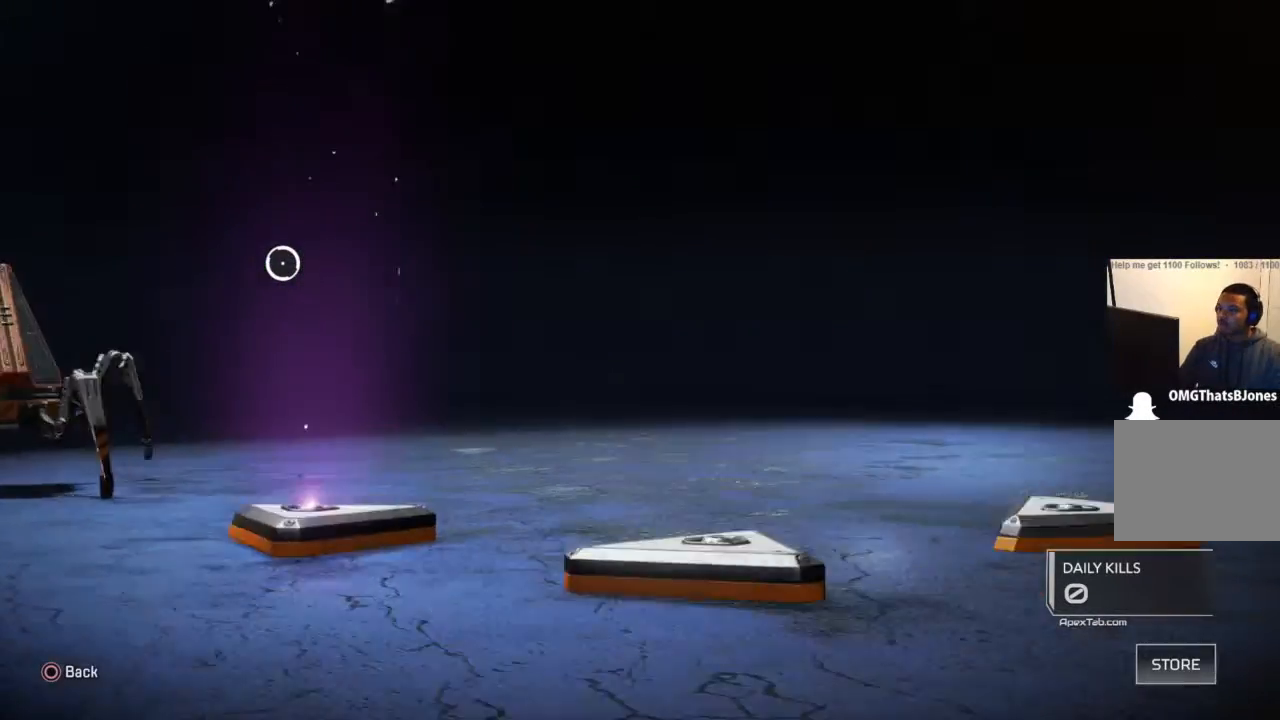
{"buttons": [], "left_stick": "right", "right_stick": "center", "events": [[201, "left_stick", "right"]]}
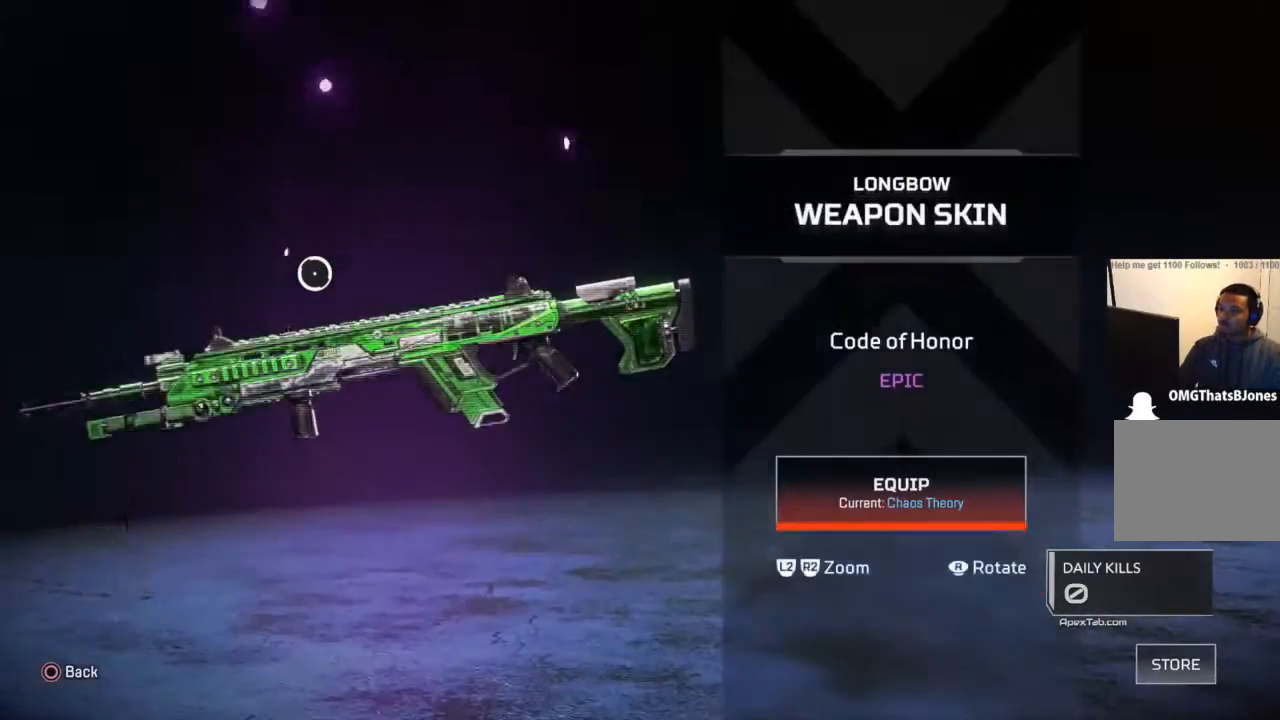
{"buttons": [], "left_stick": "center", "right_stick": "center", "events": [[267, "left_stick", "center"]]}
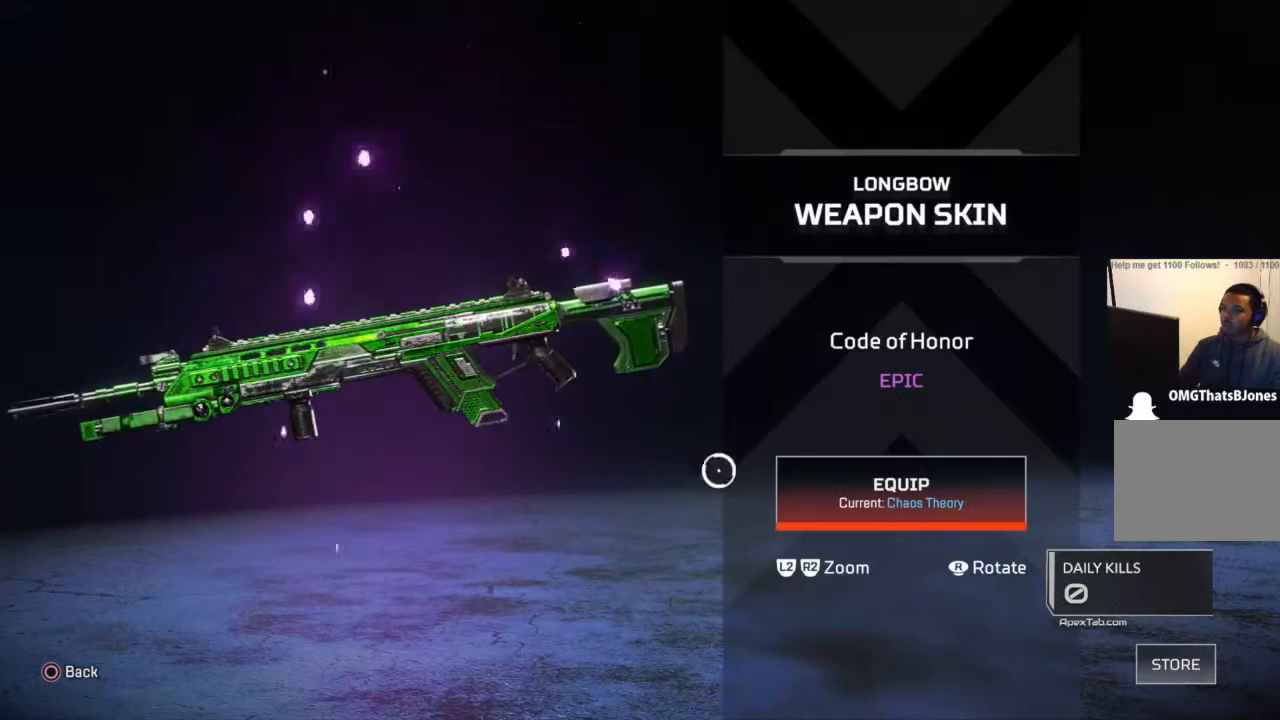
{"buttons": [], "left_stick": "center", "right_stick": "center", "events": [[67, "left_stick", "right"], [234, "CROSS", "down"], [234, "left_stick", "center"], [334, "CROSS", "up"]]}
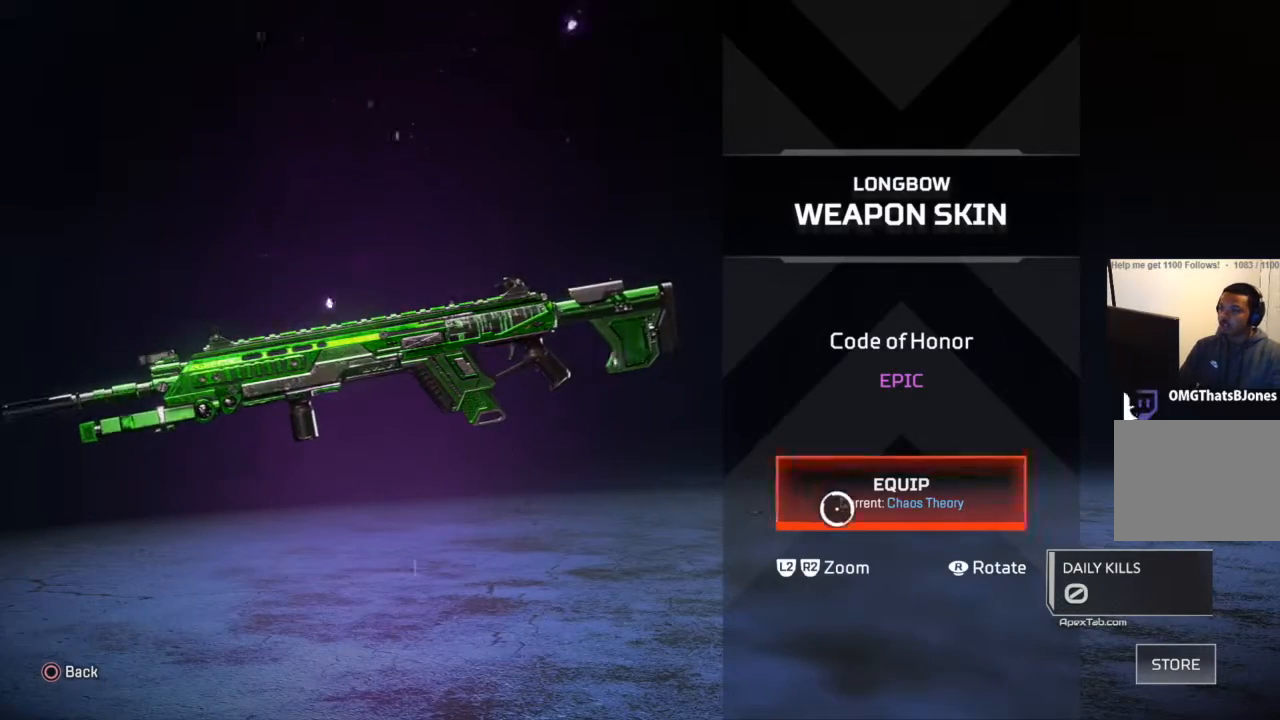
{"buttons": [], "left_stick": "center", "right_stick": "center", "events": [[167, "CIRCLE", "down"], [267, "CIRCLE", "up"]]}
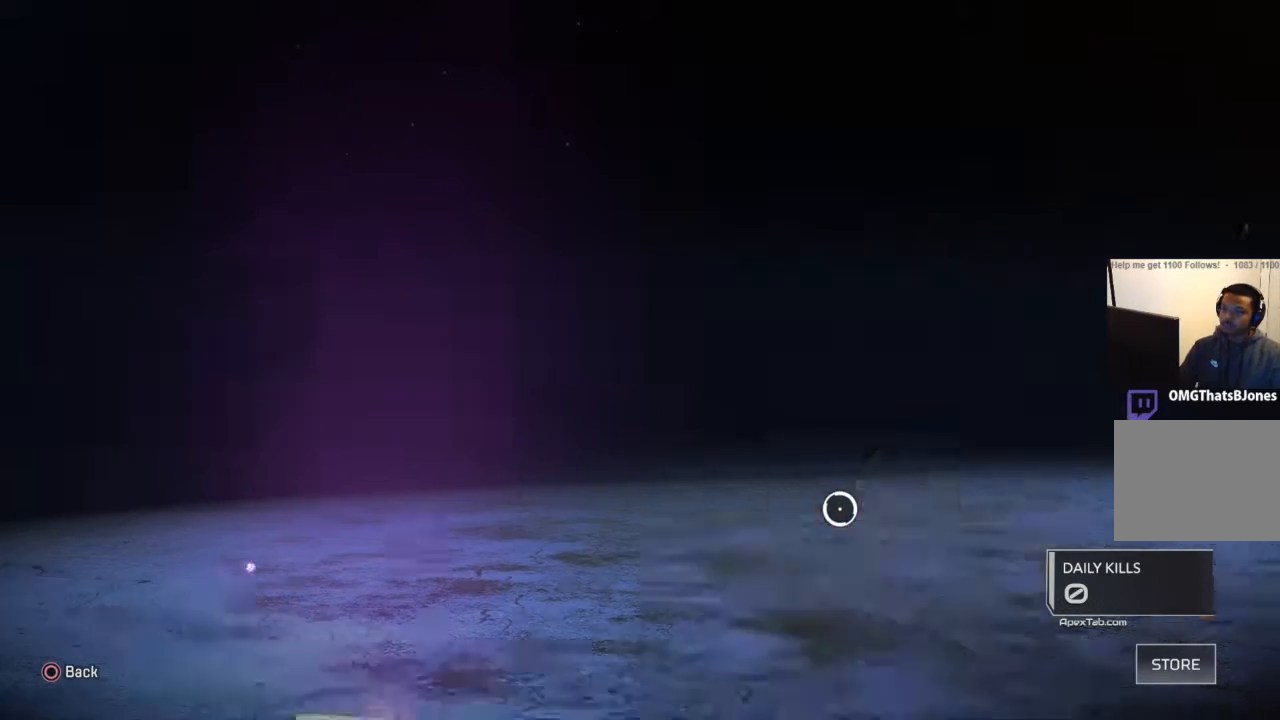
{"buttons": [], "left_stick": "center", "right_stick": "center", "events": [[334, "left_stick", "up-right"], [434, "left_stick", "center"]]}
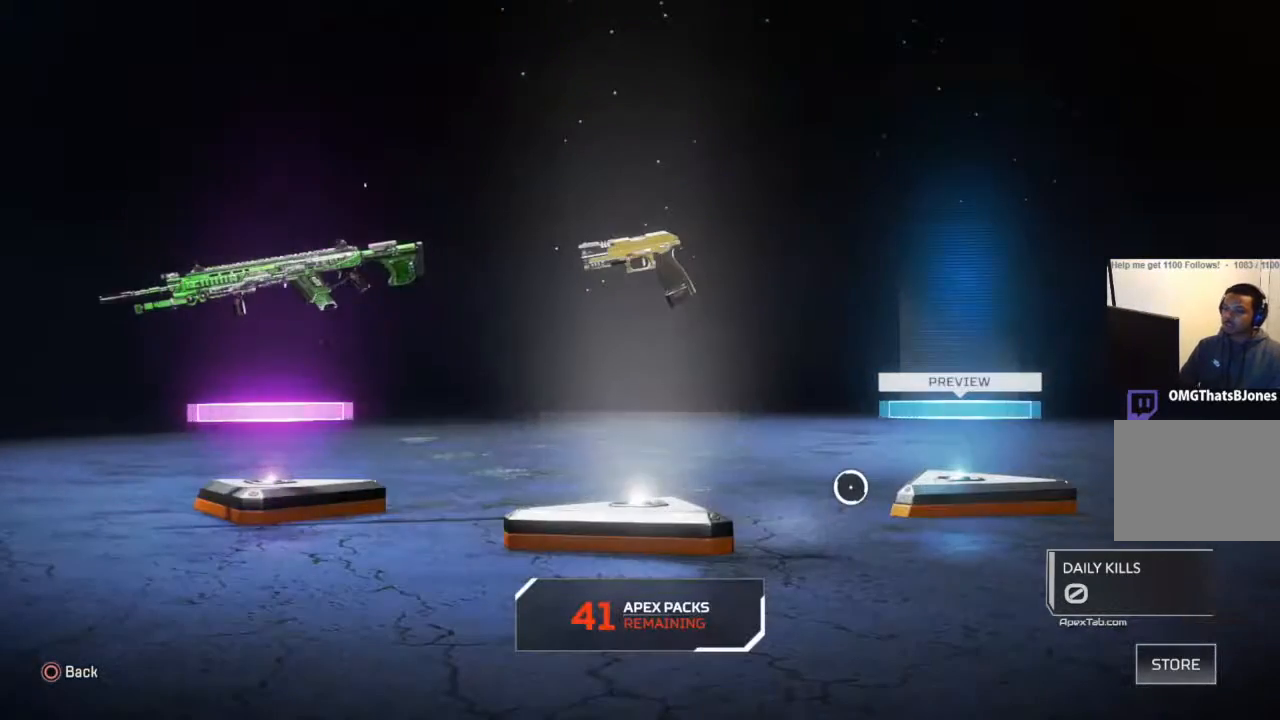
{"buttons": [], "left_stick": "center", "right_stick": "center", "events": [[67, "left_stick", "up-right"], [367, "left_stick", "center"]]}
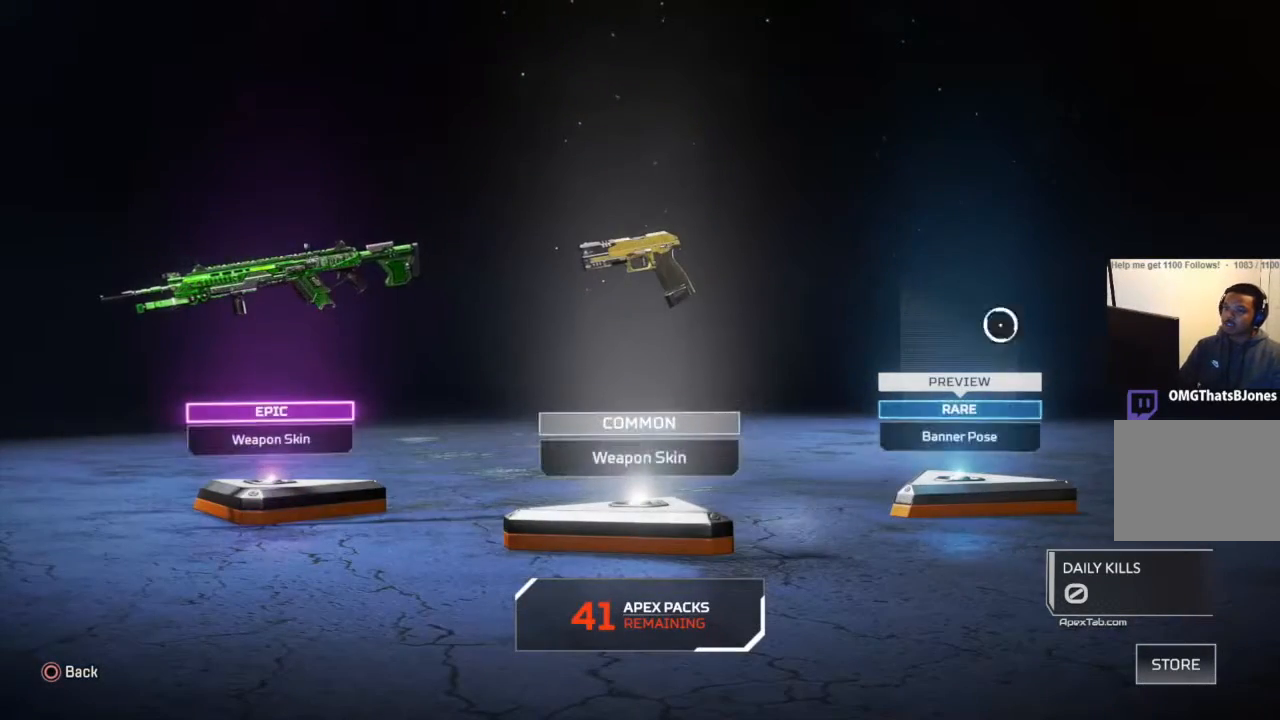
{"buttons": ["CROSS"], "left_stick": "center", "right_stick": "center", "events": [[34, "left_stick", "left"], [101, "left_stick", "down-left"], [201, "left_stick", "center"], [434, "CROSS", "down"]]}
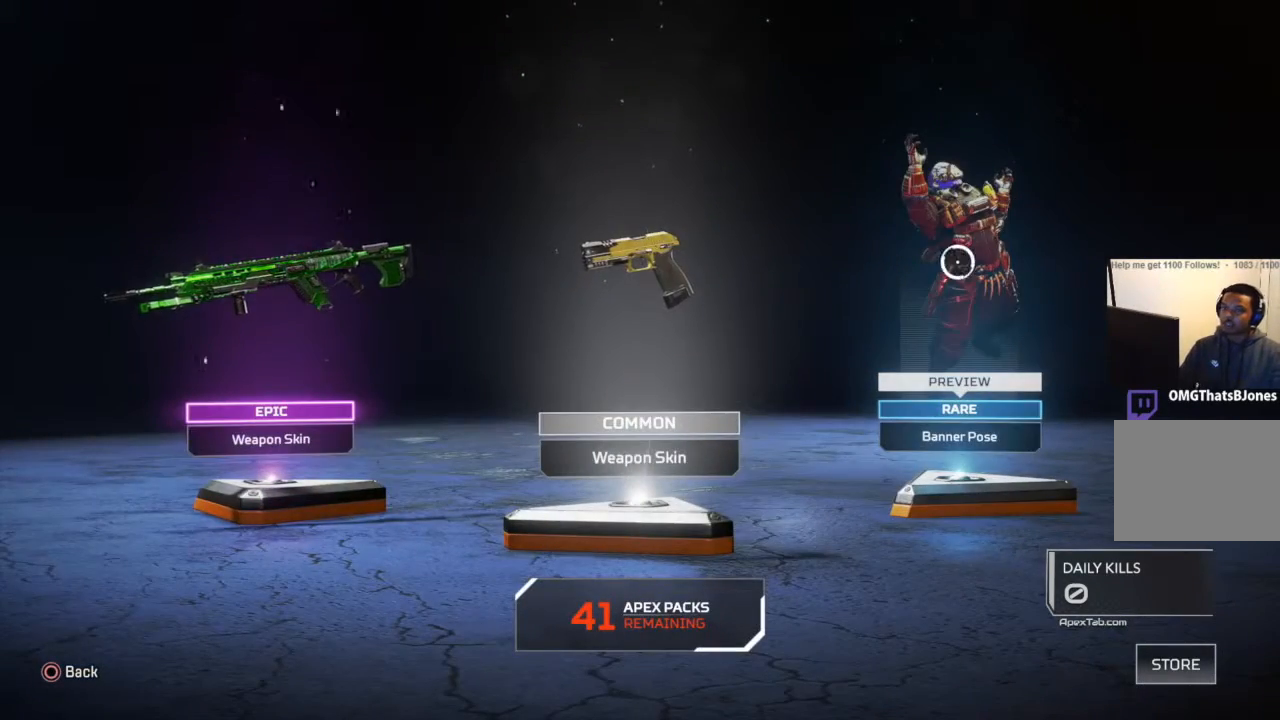
{"buttons": [], "left_stick": "center", "right_stick": "center", "events": [[67, "CROSS", "up"]]}
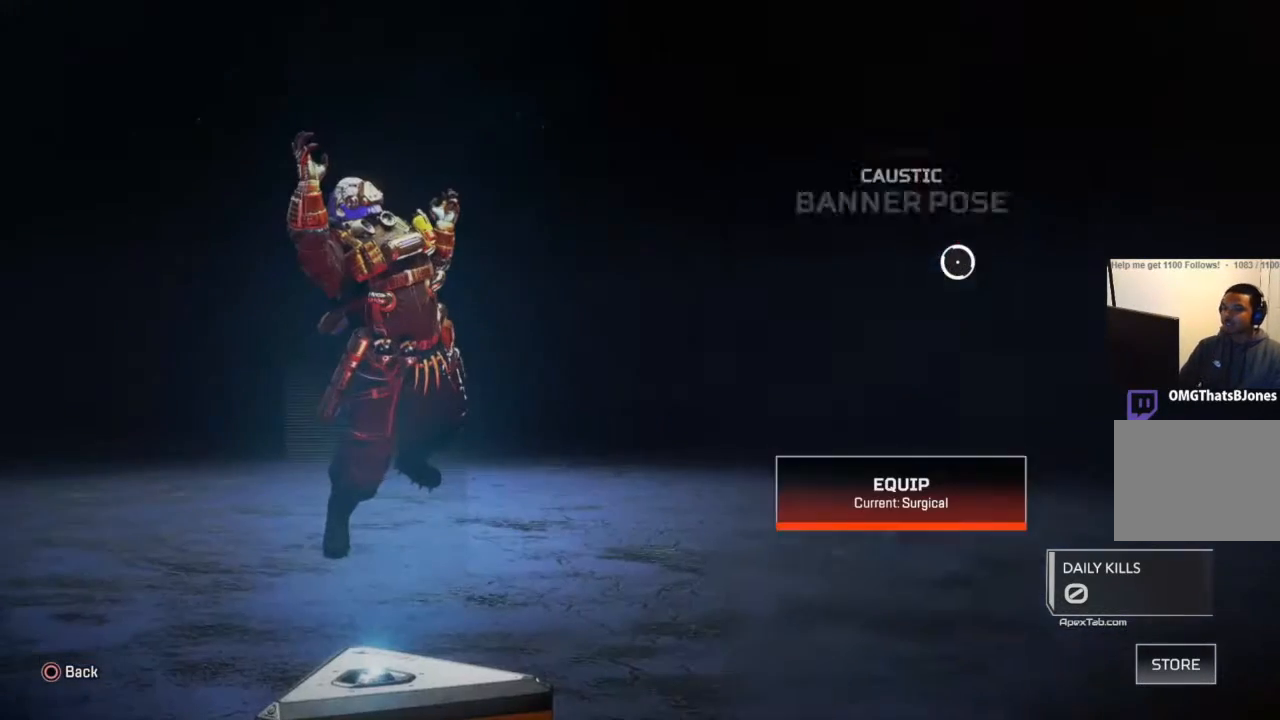
{"buttons": [], "left_stick": "down", "right_stick": "center", "events": [[234, "left_stick", "down"]]}
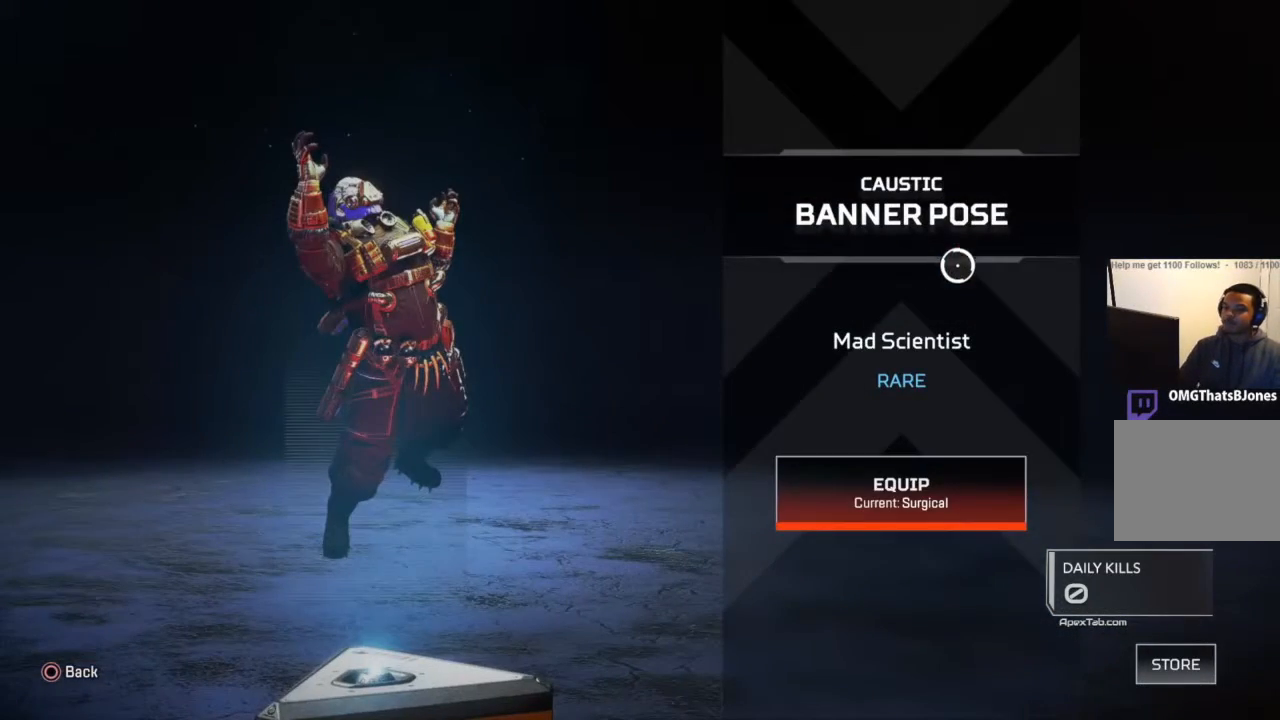
{"buttons": [], "left_stick": "center", "right_stick": "center", "events": [[33, "left_stick", "center"], [400, "CROSS", "down"], [500, "CROSS", "up"]]}
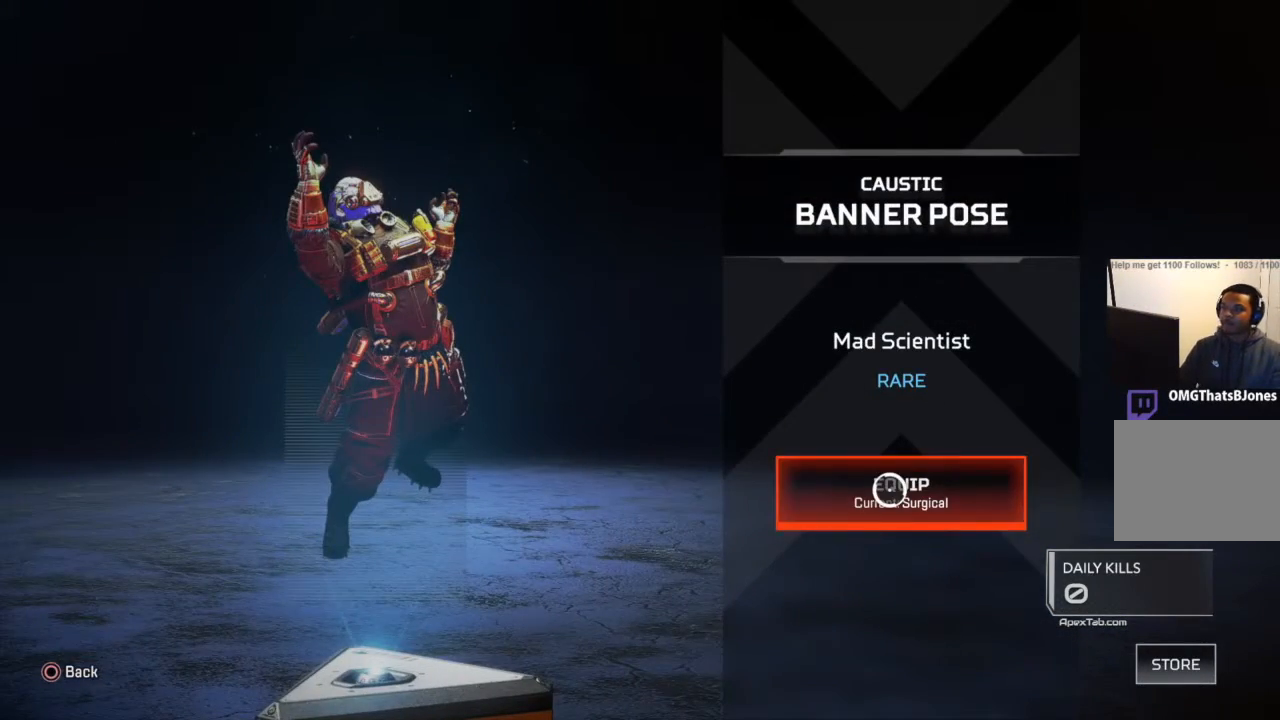
{"buttons": [], "left_stick": "center", "right_stick": "center", "events": [[234, "CIRCLE", "down"], [334, "CIRCLE", "up"]]}
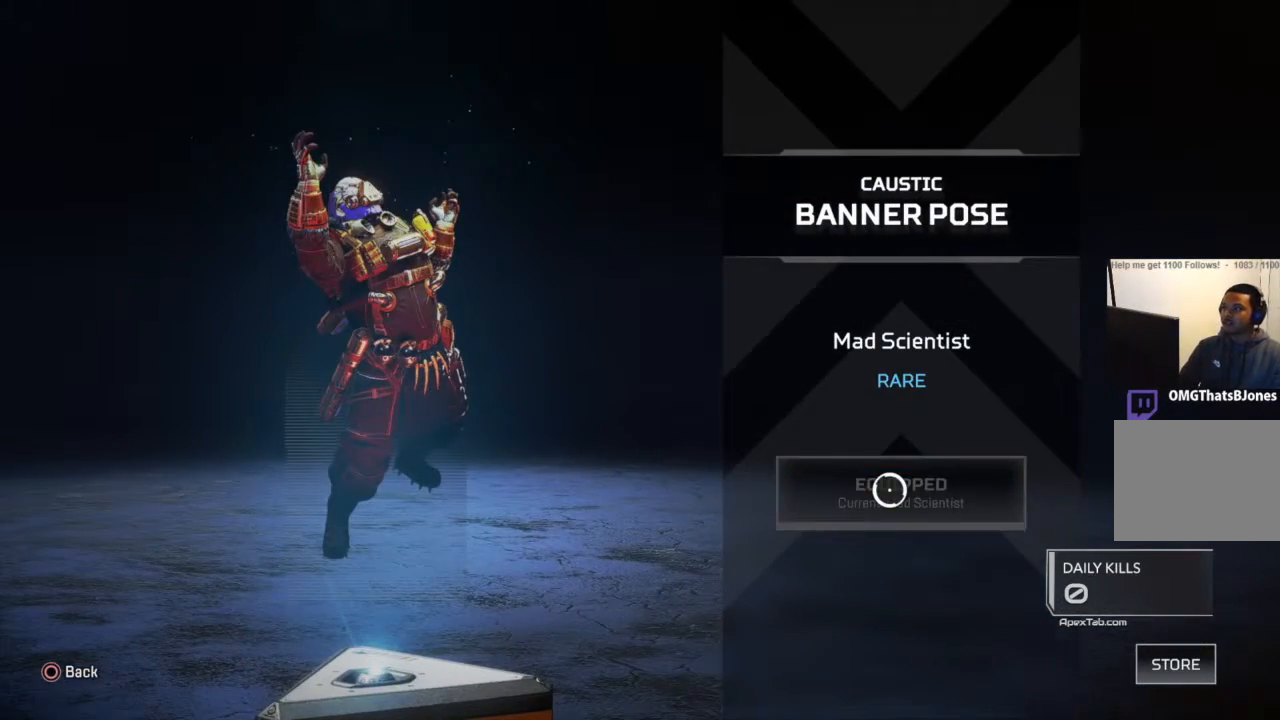
{"buttons": [], "left_stick": "up-left", "right_stick": "center", "events": [[133, "left_stick", "up-left"]]}
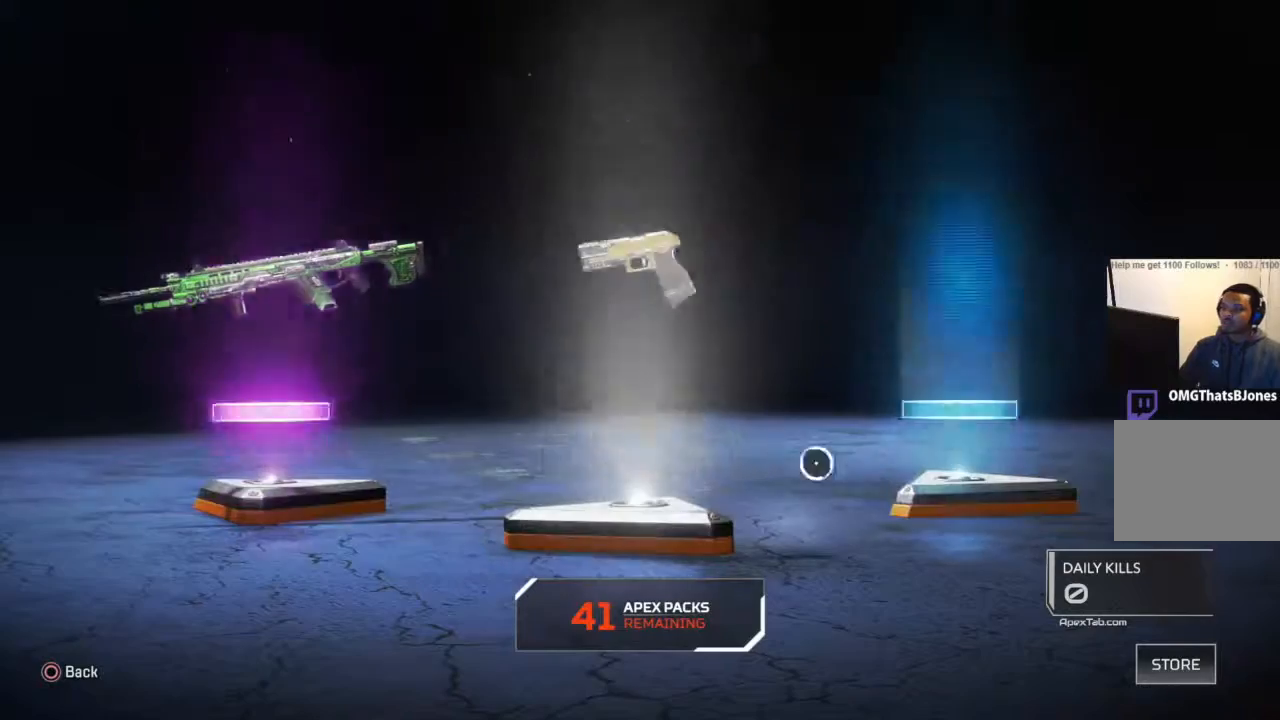
{"buttons": [], "left_stick": "down", "right_stick": "center", "events": [[34, "left_stick", "center"], [167, "left_stick", "down"]]}
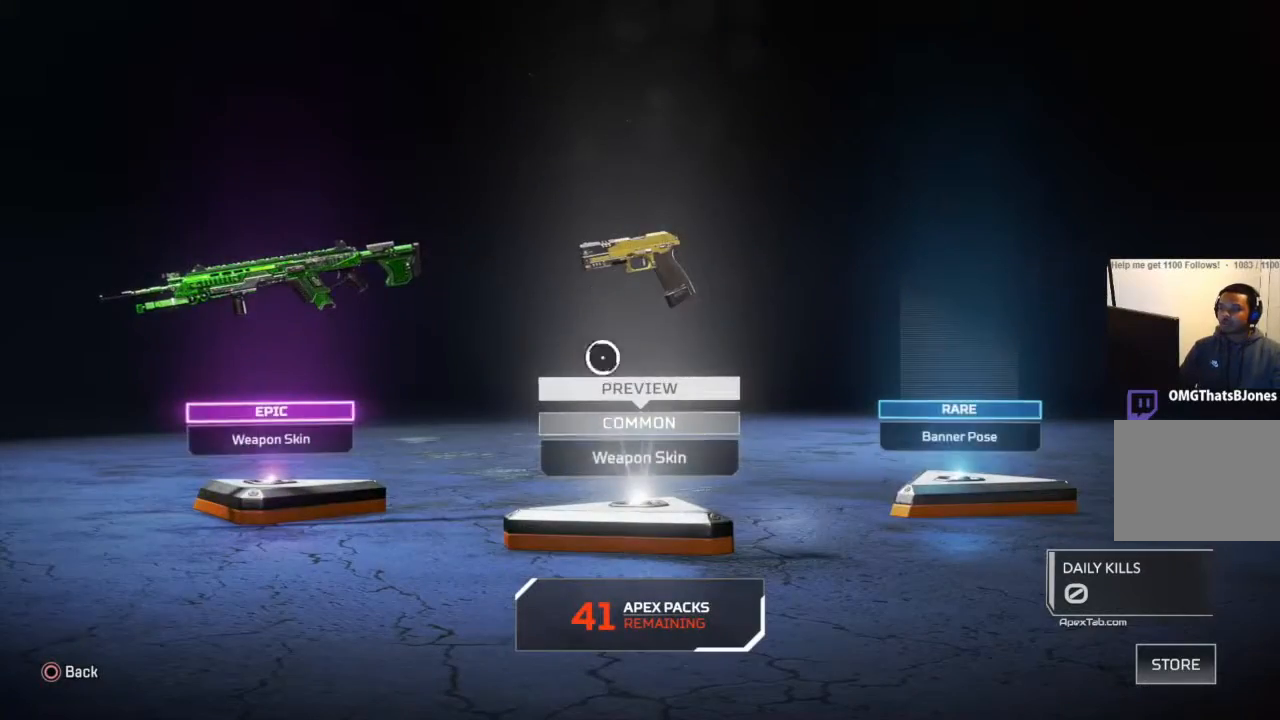
{"buttons": [], "left_stick": "center", "right_stick": "center", "events": [[67, "left_stick", "center"], [133, "CROSS", "down"], [234, "CROSS", "up"]]}